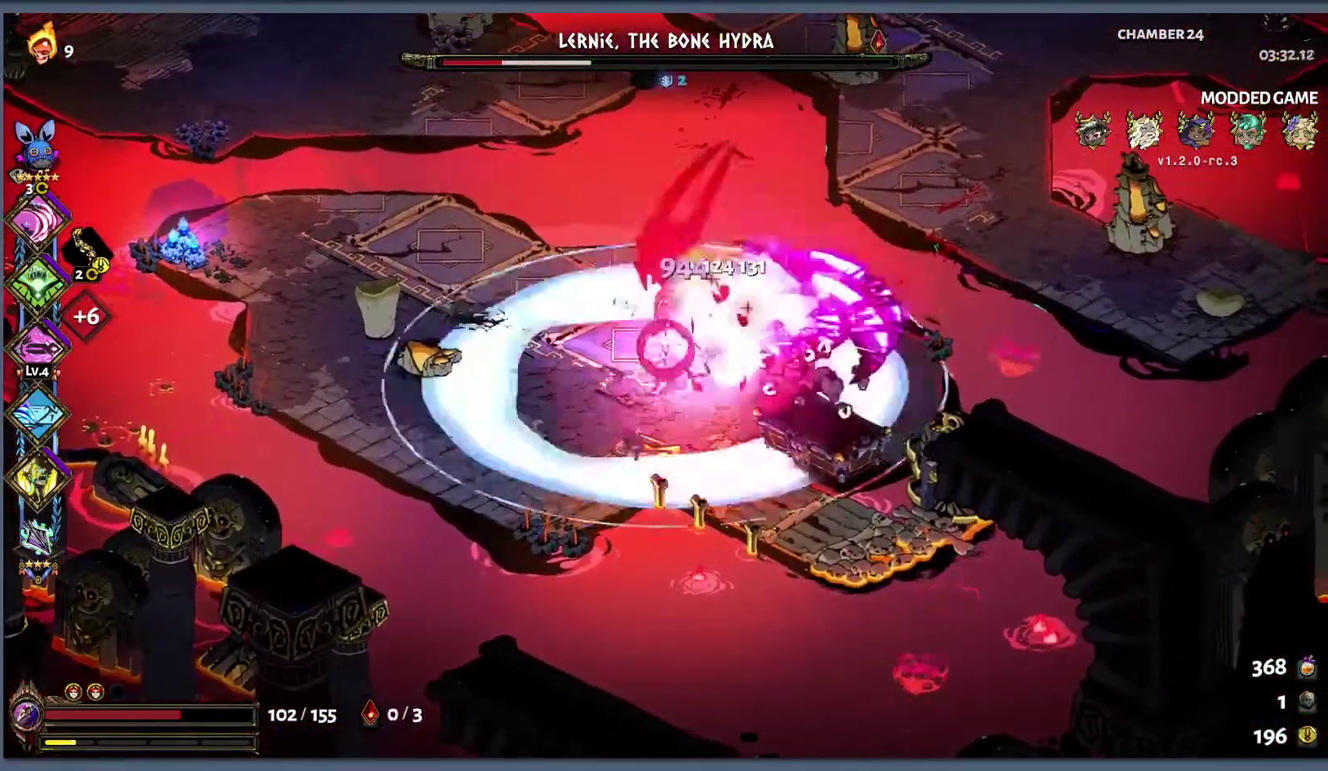
Gameplay with a controller (Xbox layout); each line is a JSON object with the inputs held at the frame after it. "events" lists button and stick changes between this image and that frame as [ms after this image, input, new state], when the widget could be followed in between.
{"buttons": ["Y"], "left_stick": "up-right", "right_stick": "center"}
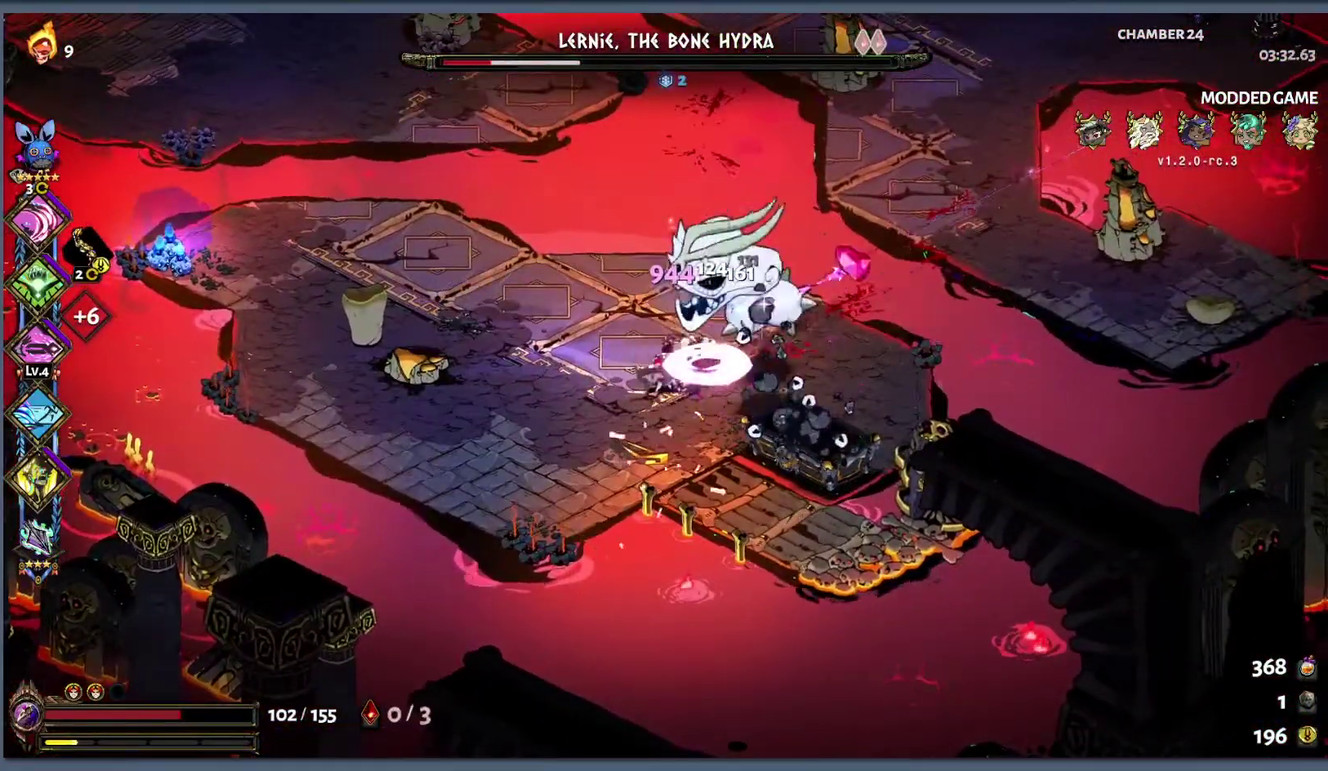
{"buttons": ["Y"], "left_stick": "center", "right_stick": "center", "events": [[117, "left_stick", "center"]]}
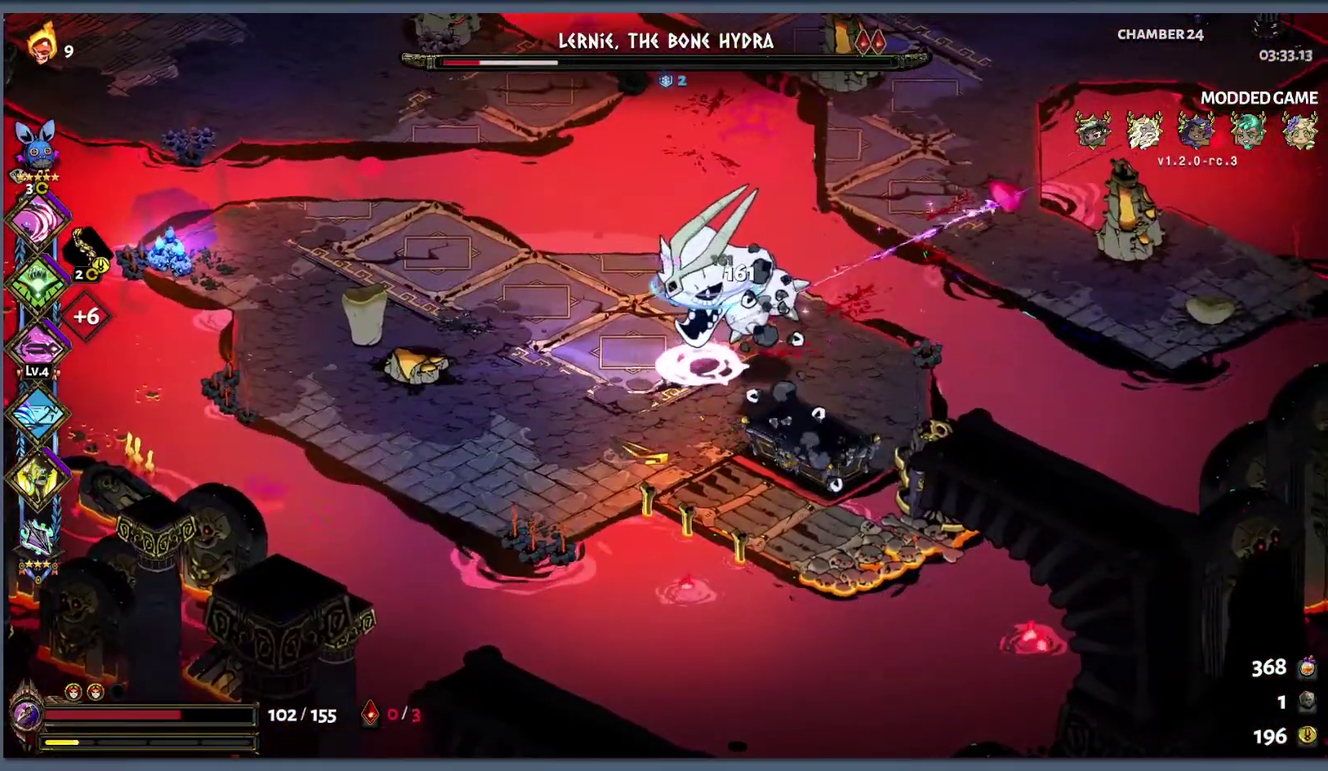
{"buttons": ["Y"], "left_stick": "center", "right_stick": "center", "events": []}
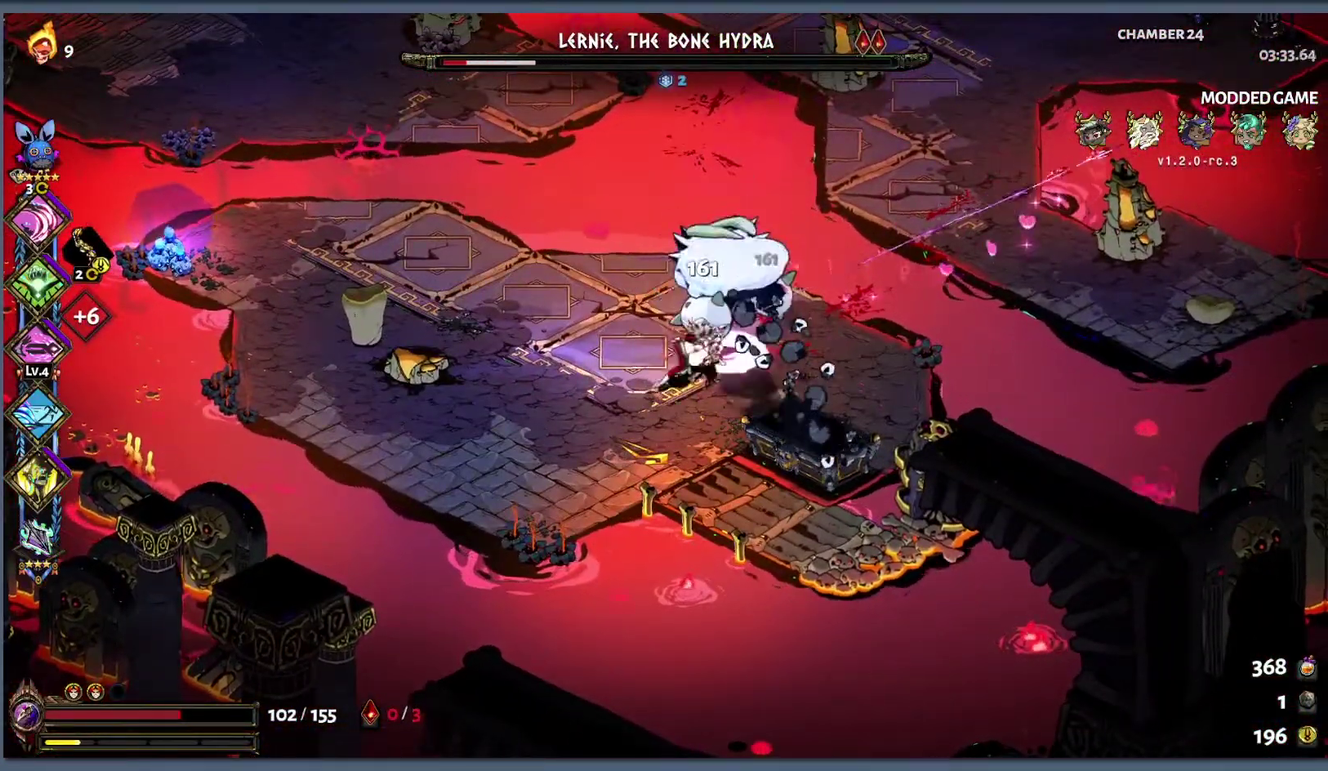
{"buttons": ["Y"], "left_stick": "center", "right_stick": "center", "events": []}
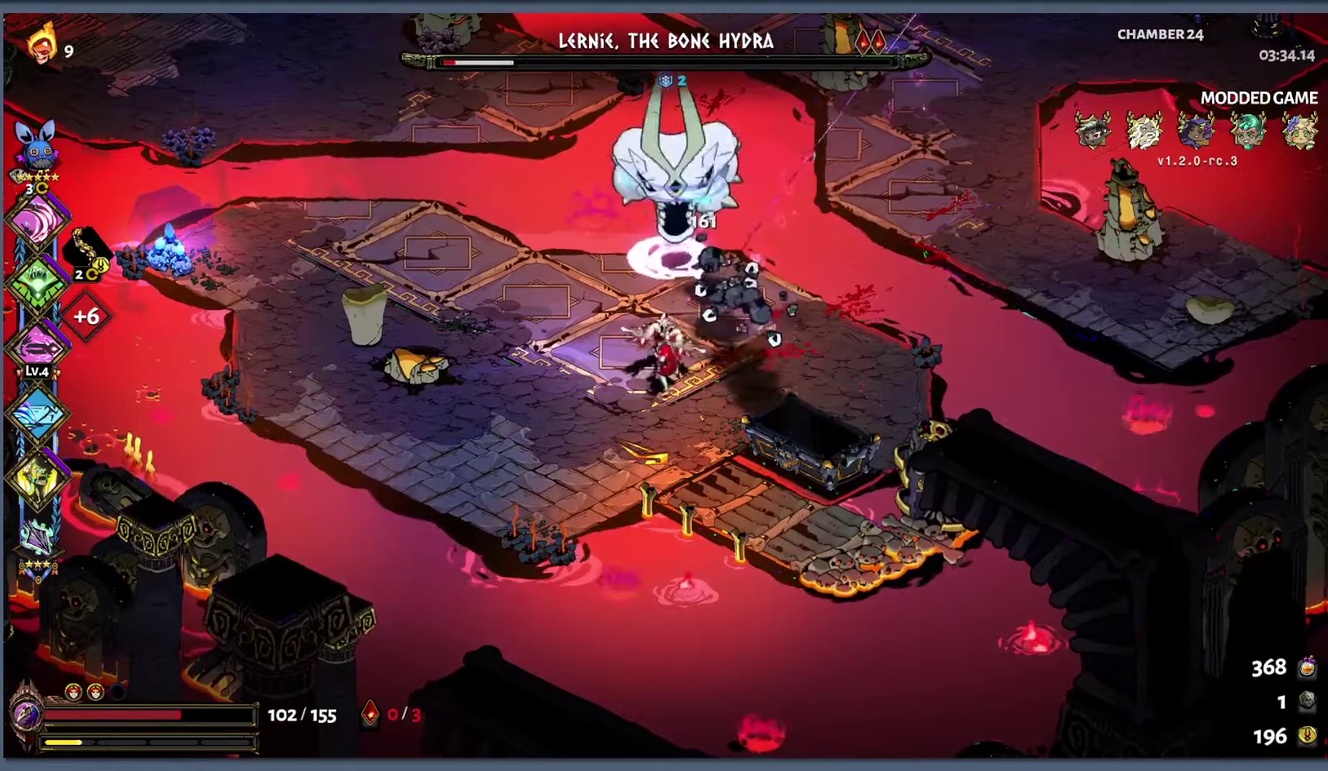
{"buttons": [], "left_stick": "up", "right_stick": "center", "events": [[67, "left_stick", "up"], [500, "Y", "up"]]}
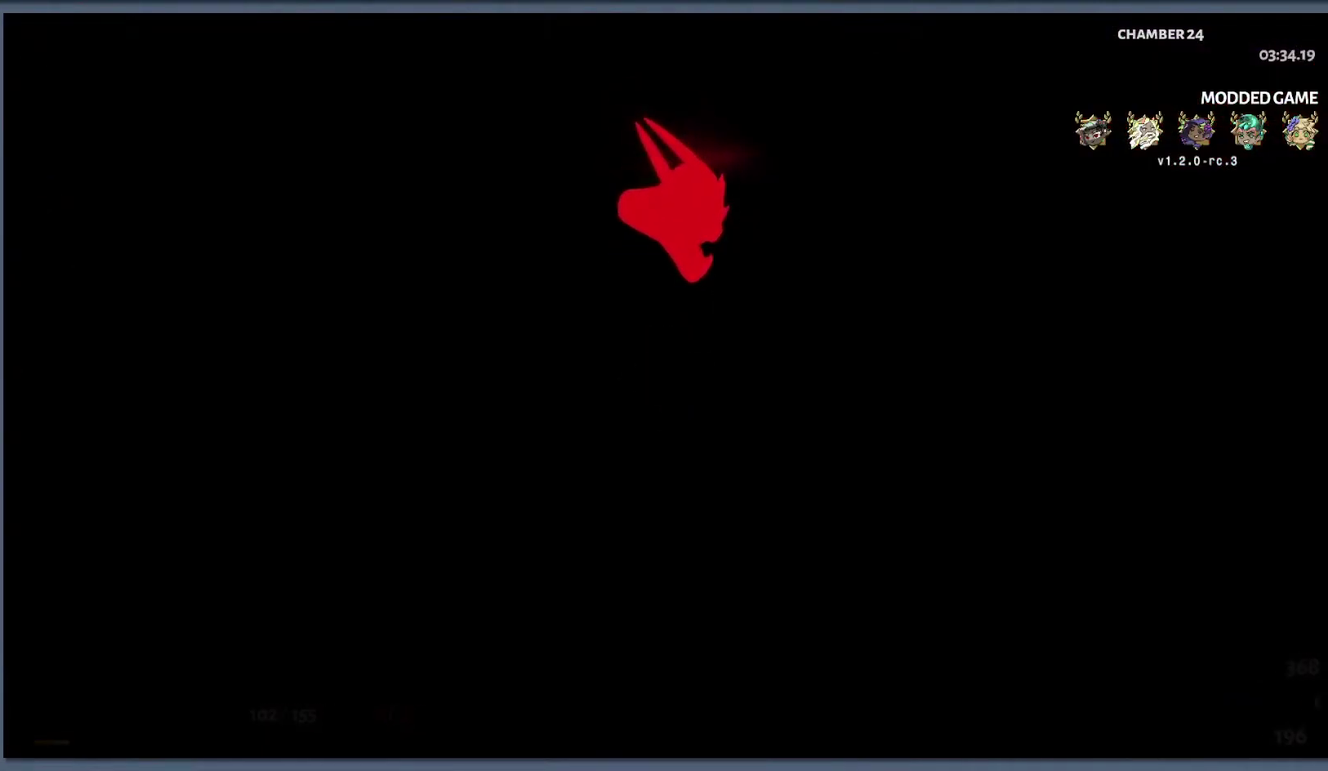
{"buttons": [], "left_stick": "center", "right_stick": "center", "events": [[17, "left_stick", "center"]]}
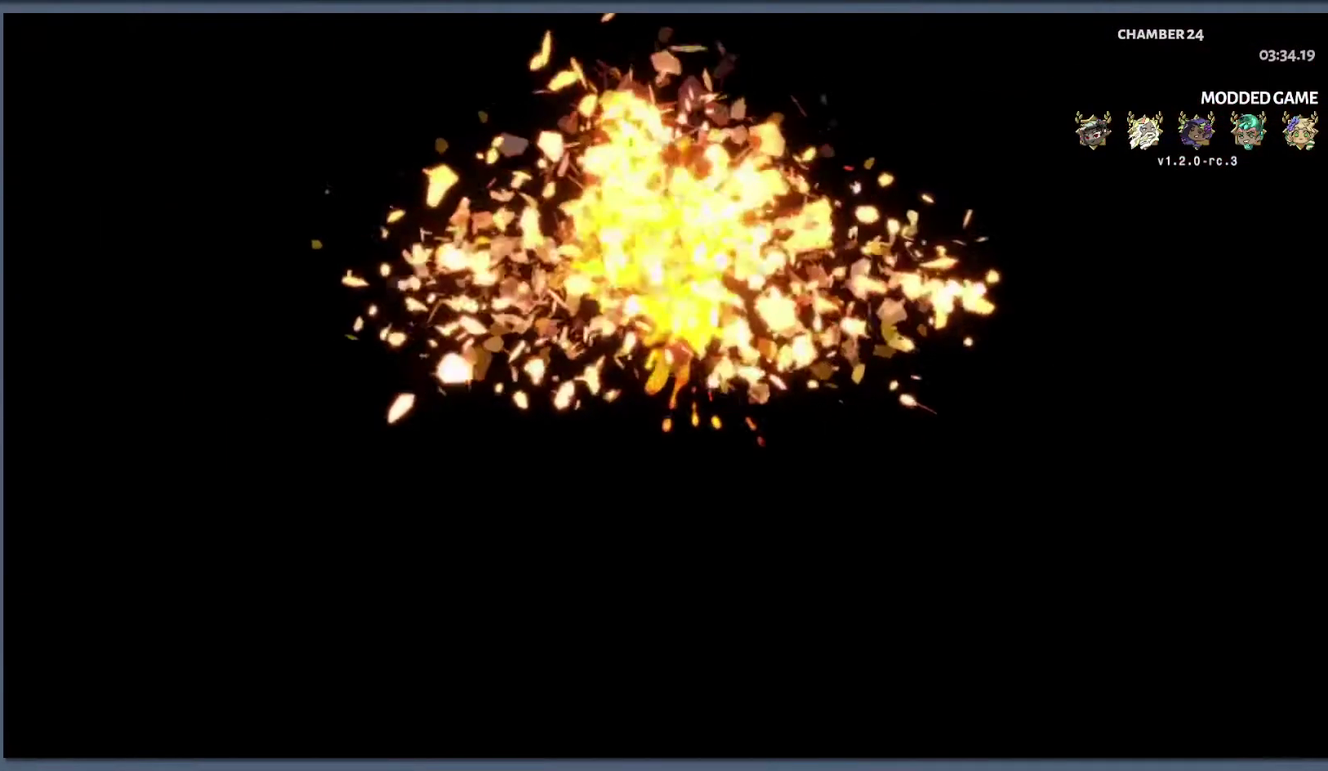
{"buttons": [], "left_stick": "center", "right_stick": "center", "events": []}
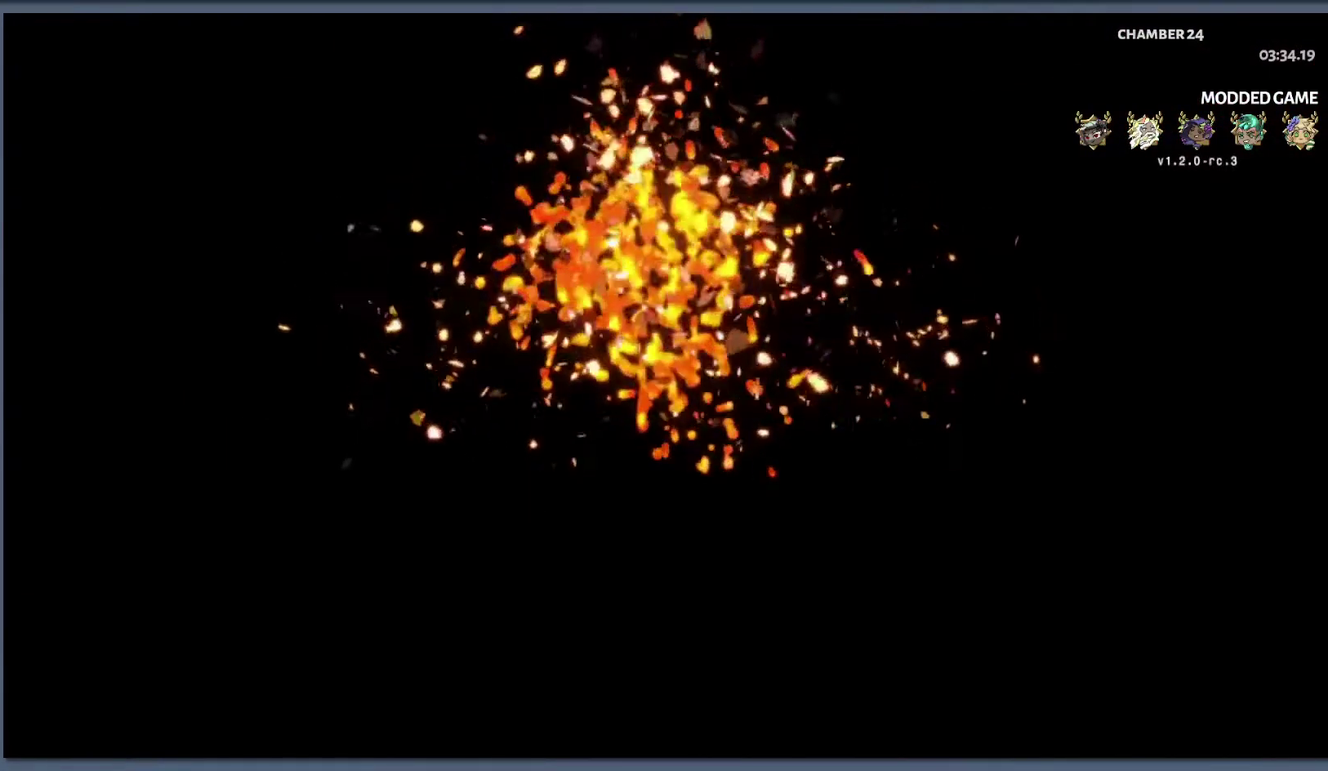
{"buttons": [], "left_stick": "center", "right_stick": "center", "events": []}
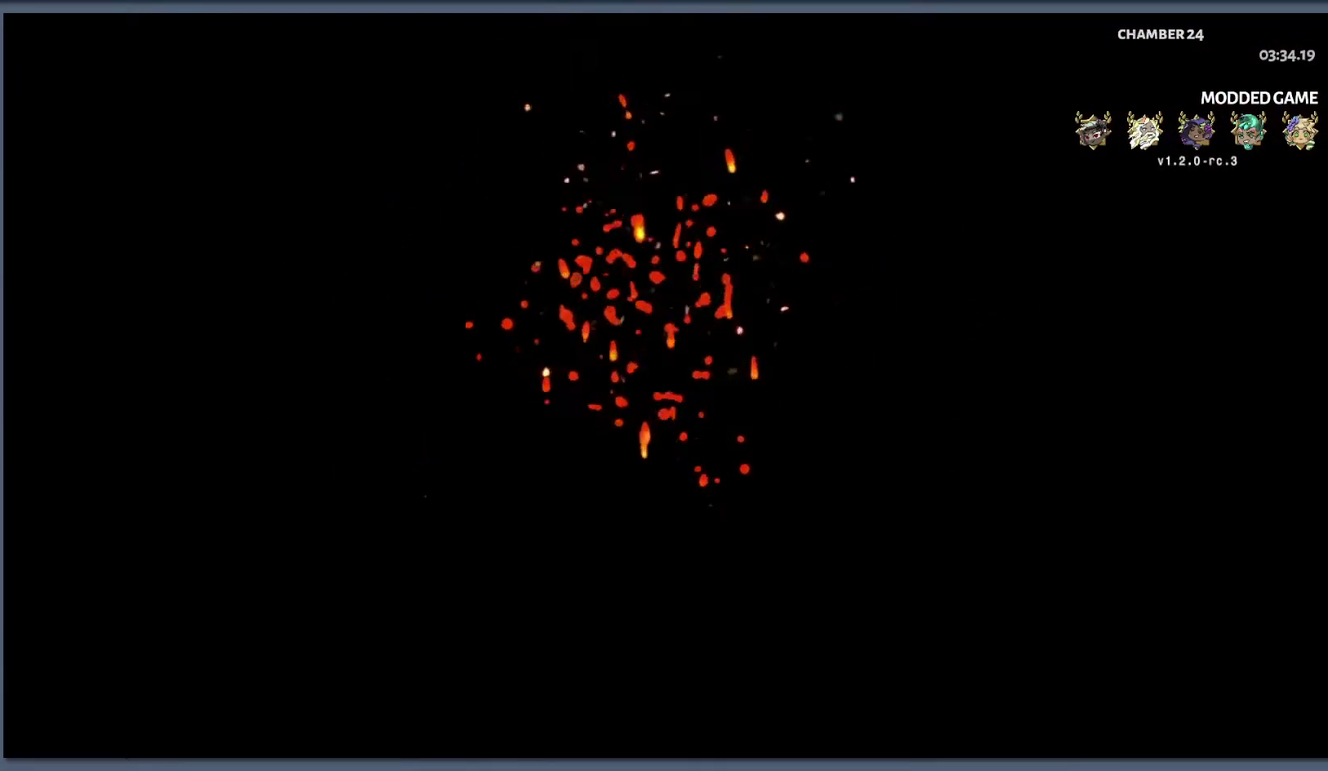
{"buttons": [], "left_stick": "center", "right_stick": "center", "events": []}
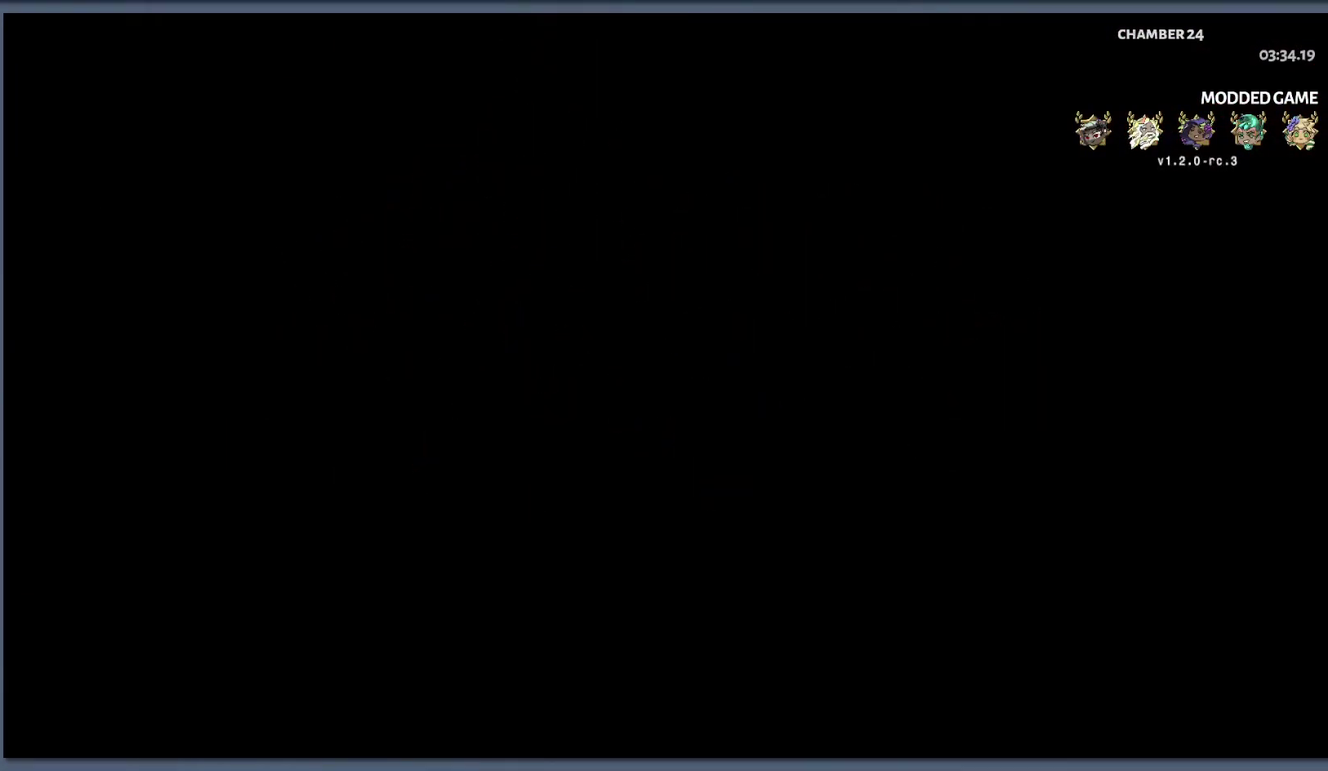
{"buttons": [], "left_stick": "center", "right_stick": "center", "events": []}
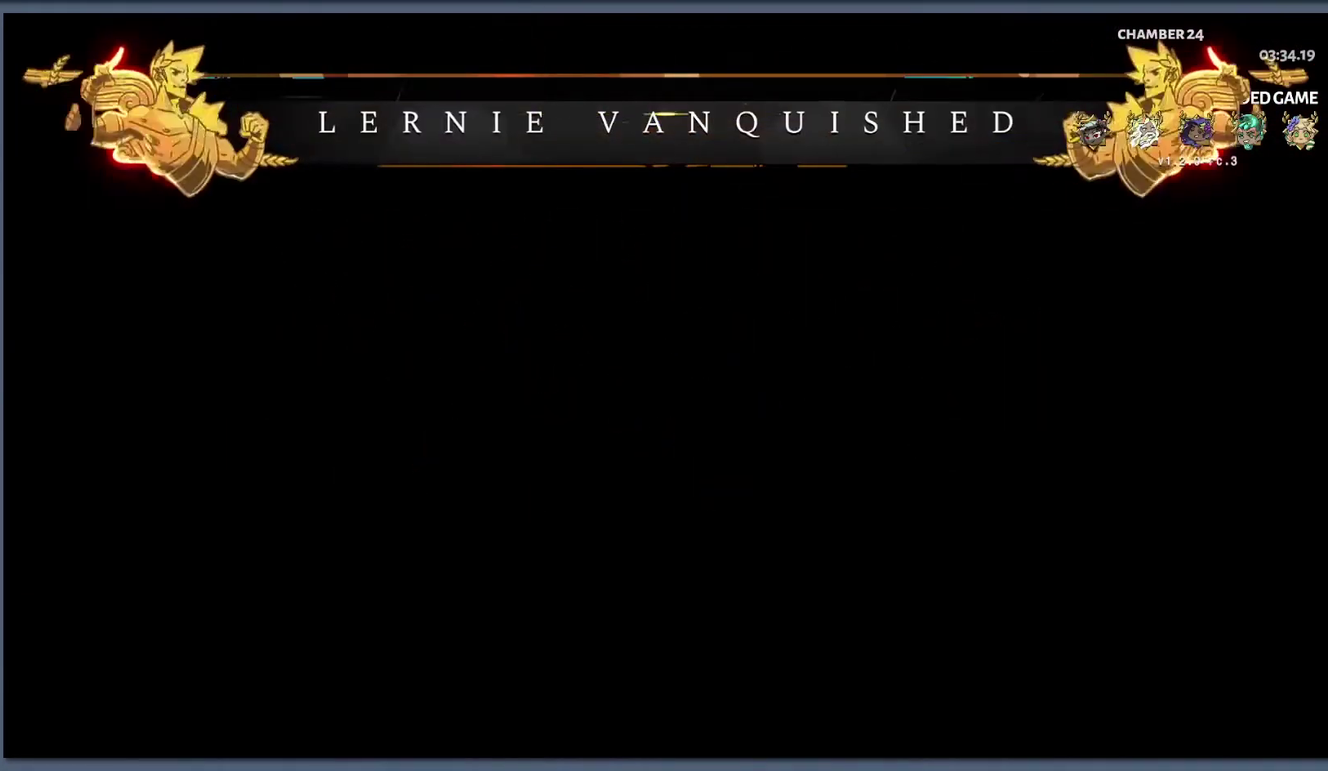
{"buttons": [], "left_stick": "center", "right_stick": "center", "events": []}
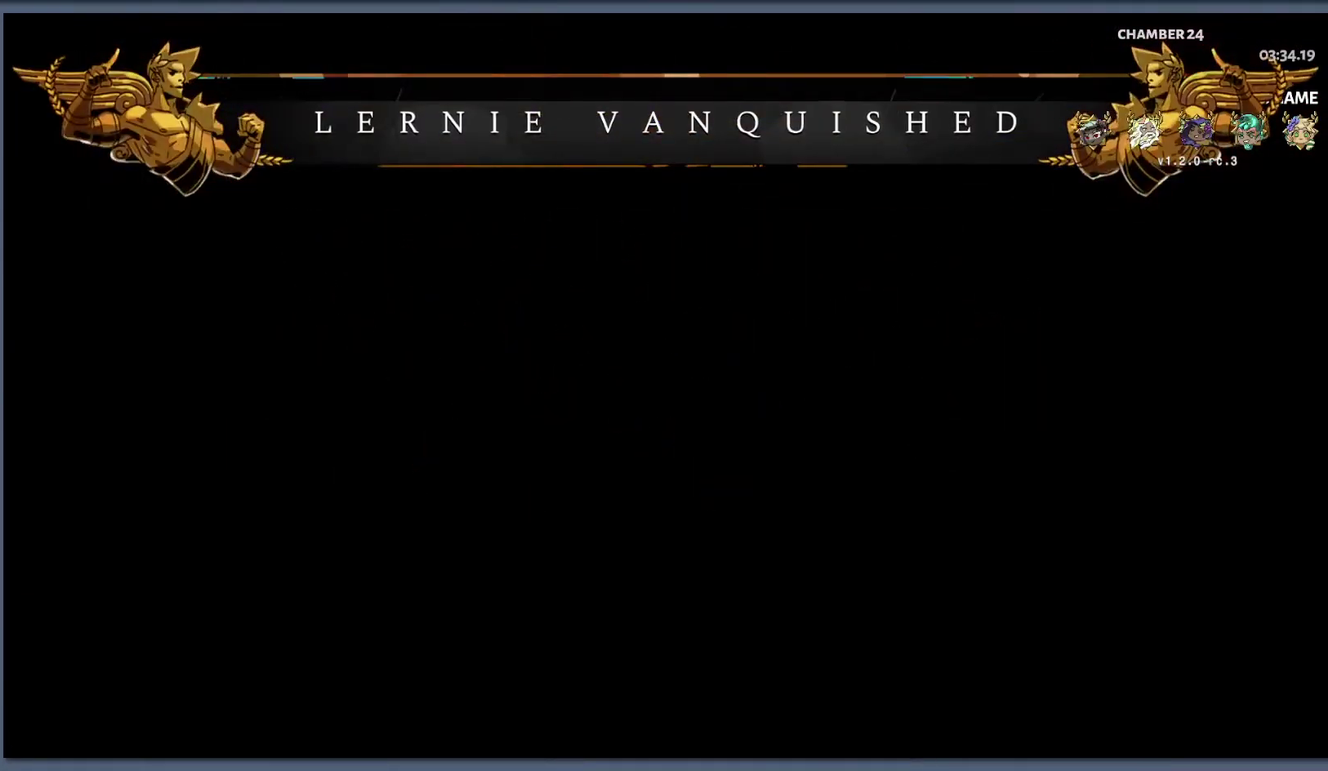
{"buttons": [], "left_stick": "center", "right_stick": "center", "events": []}
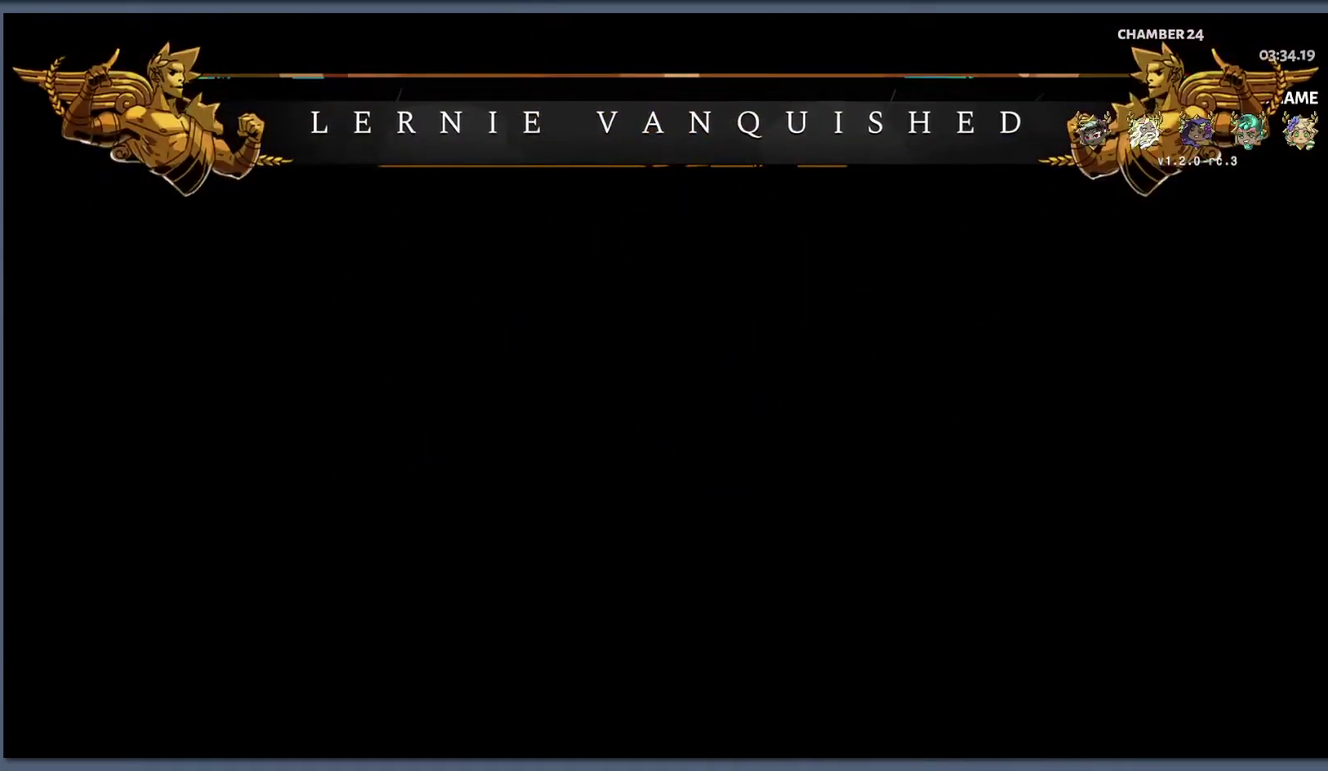
{"buttons": [], "left_stick": "center", "right_stick": "center", "events": []}
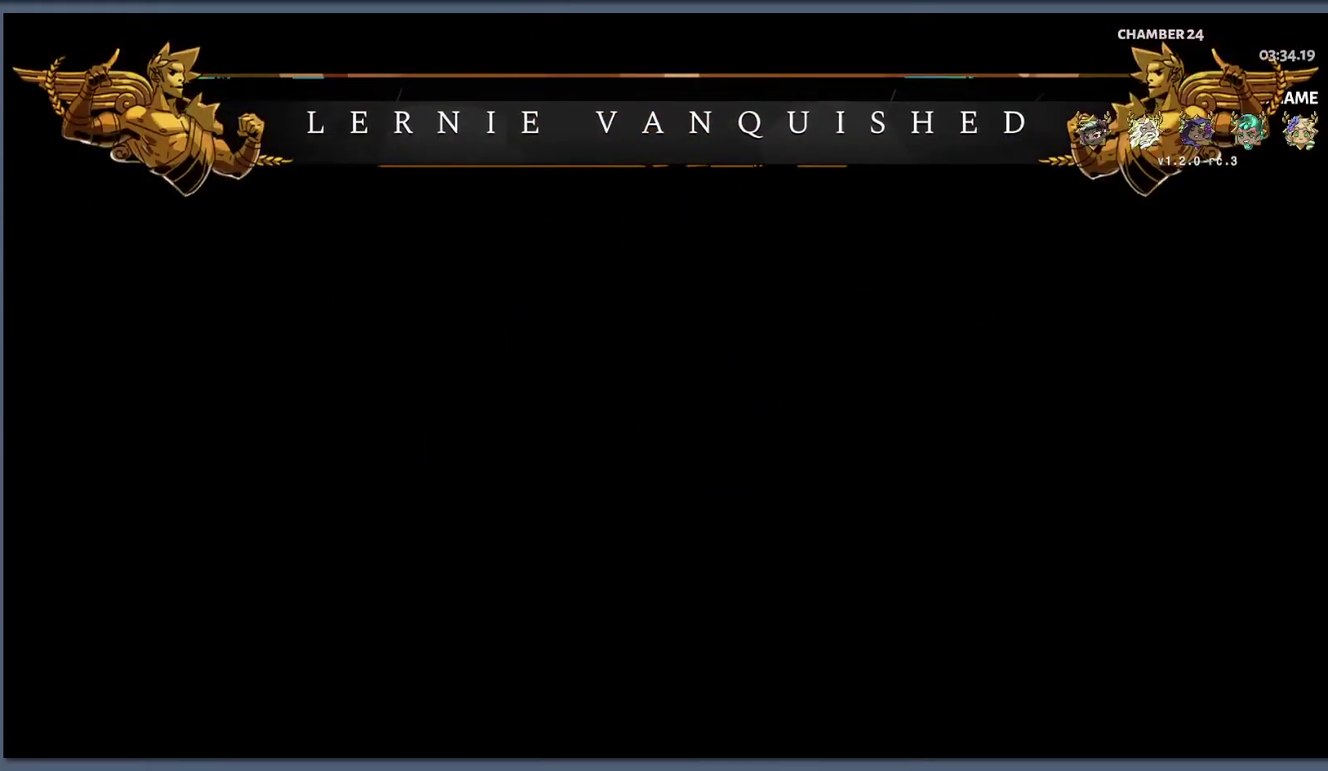
{"buttons": [], "left_stick": "left", "right_stick": "center", "events": [[217, "left_stick", "up-left"], [417, "left_stick", "left"]]}
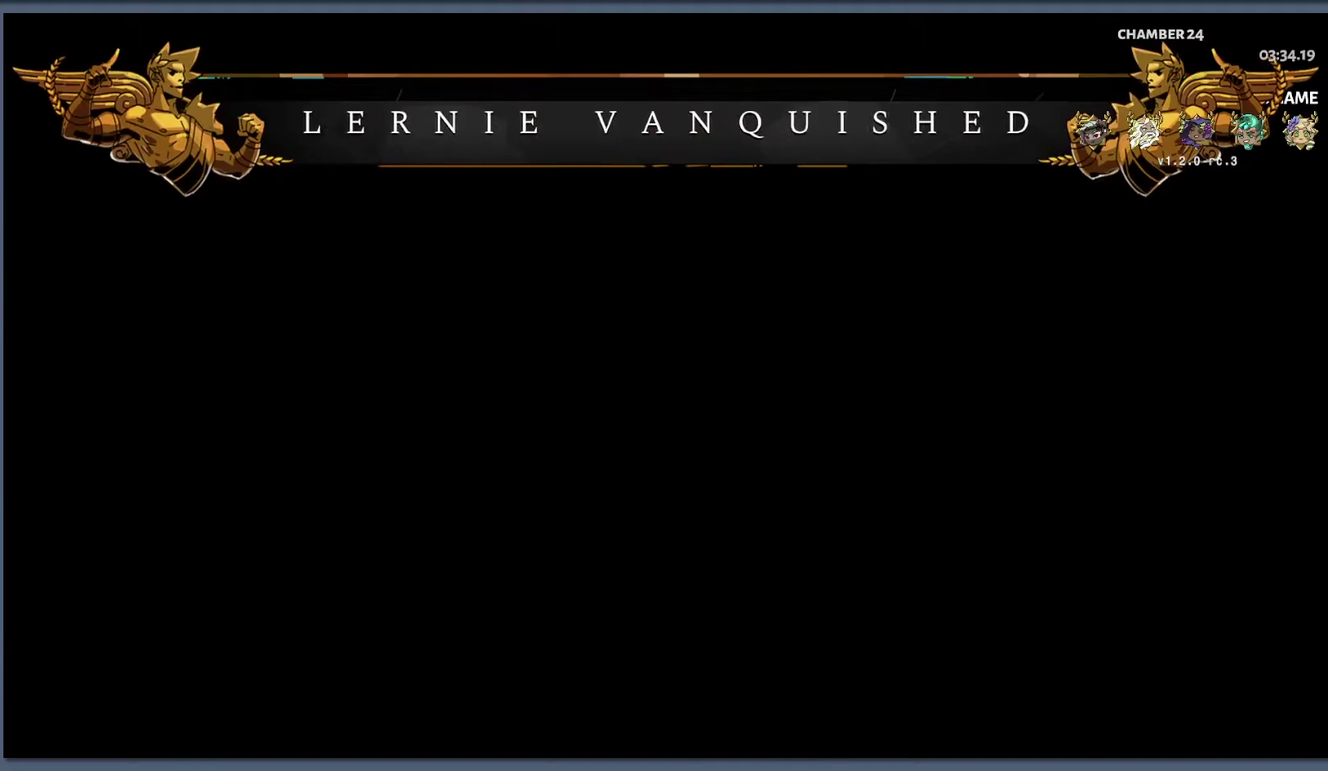
{"buttons": [], "left_stick": "left", "right_stick": "center", "events": []}
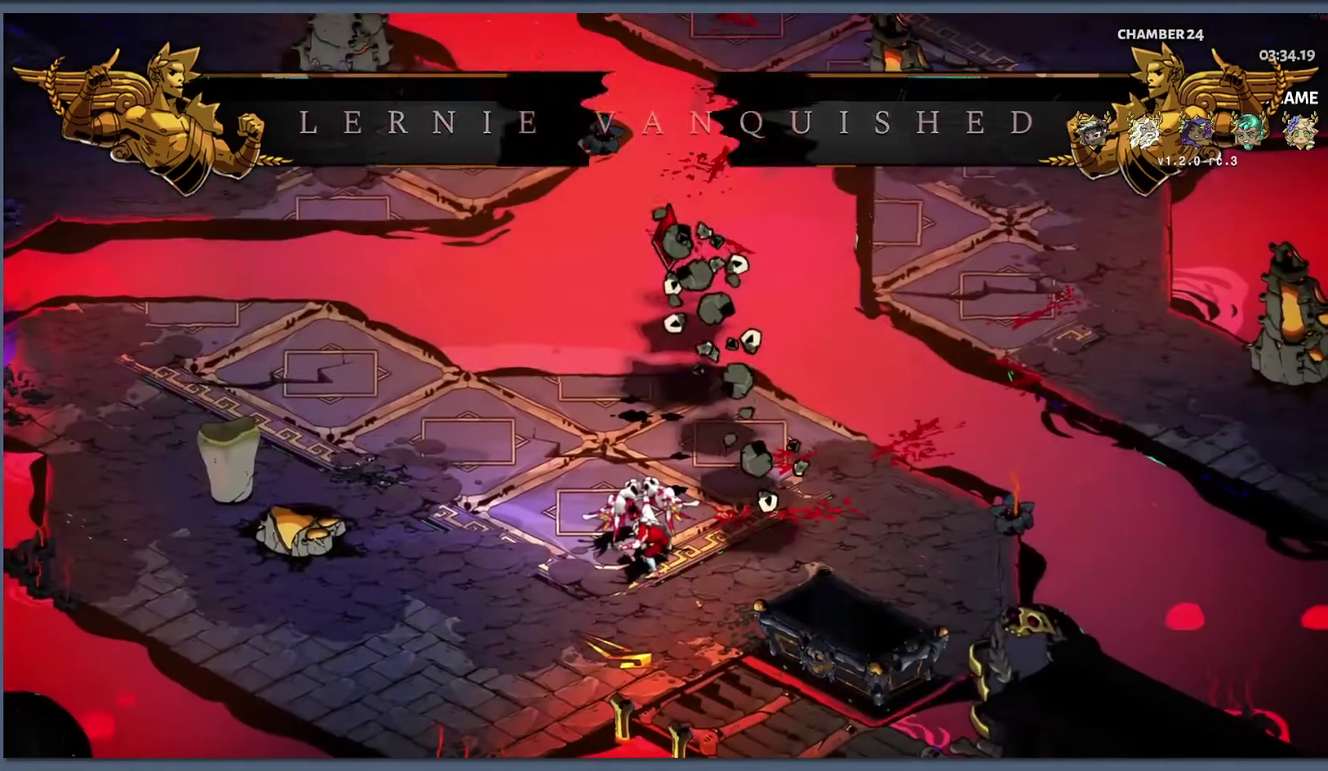
{"buttons": [], "left_stick": "left", "right_stick": "center", "events": []}
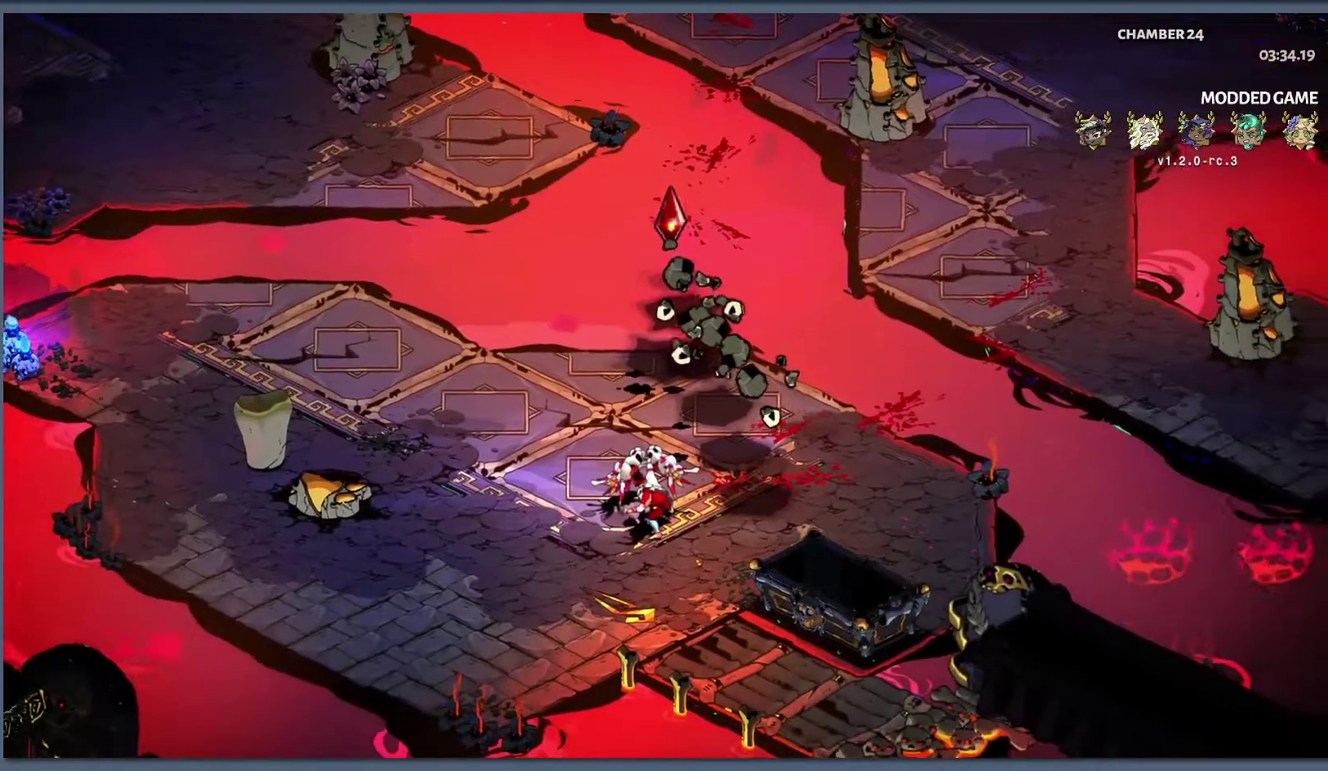
{"buttons": [], "left_stick": "up-left", "right_stick": "center", "events": [[17, "left_stick", "up-left"]]}
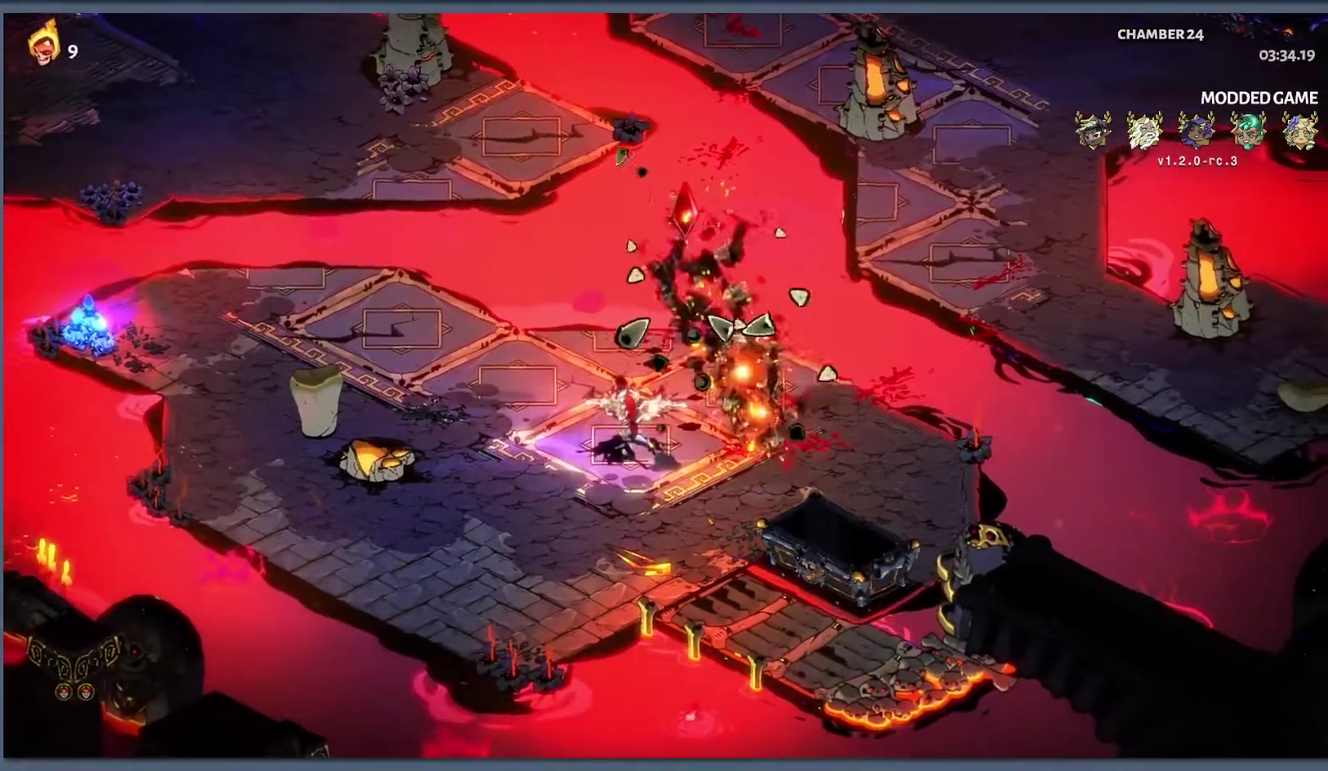
{"buttons": [], "left_stick": "up-left", "right_stick": "center", "events": []}
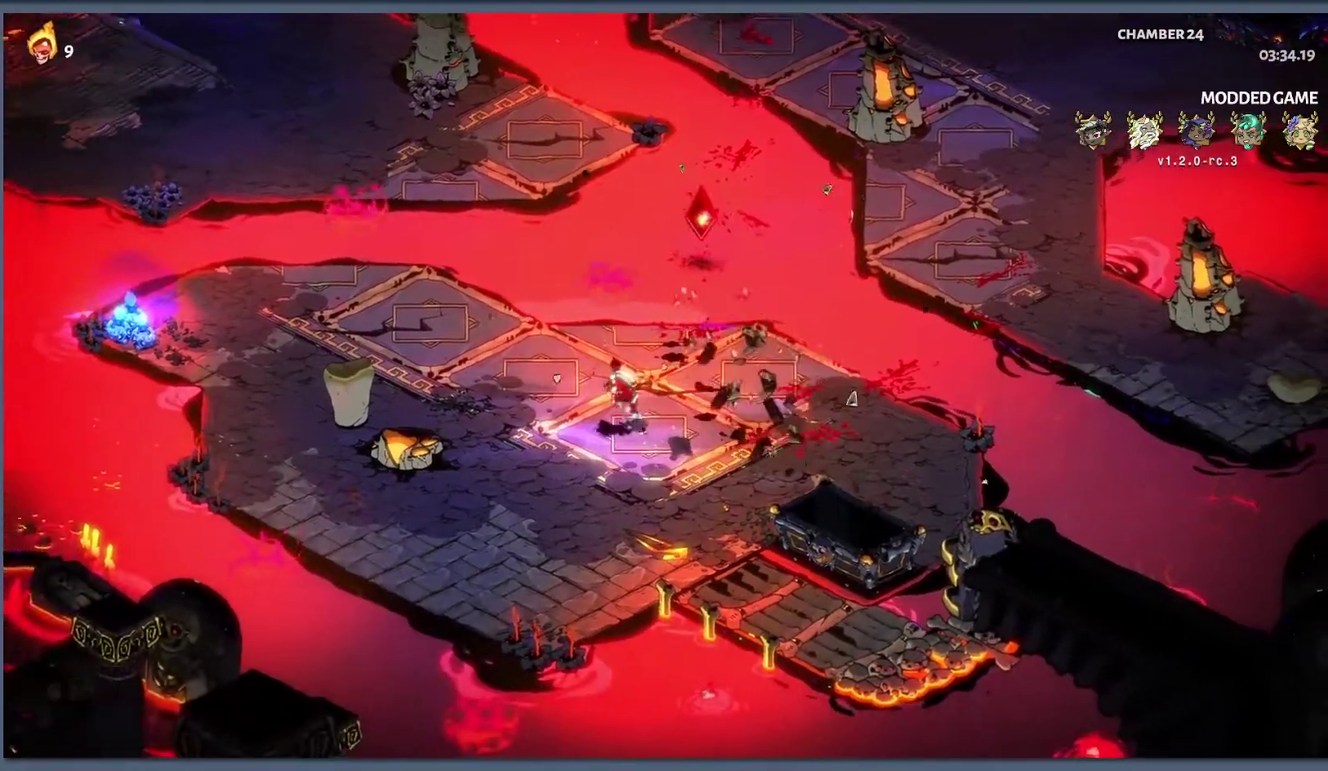
{"buttons": [], "left_stick": "up-left", "right_stick": "center", "events": [[300, "B", "down"], [433, "B", "up"]]}
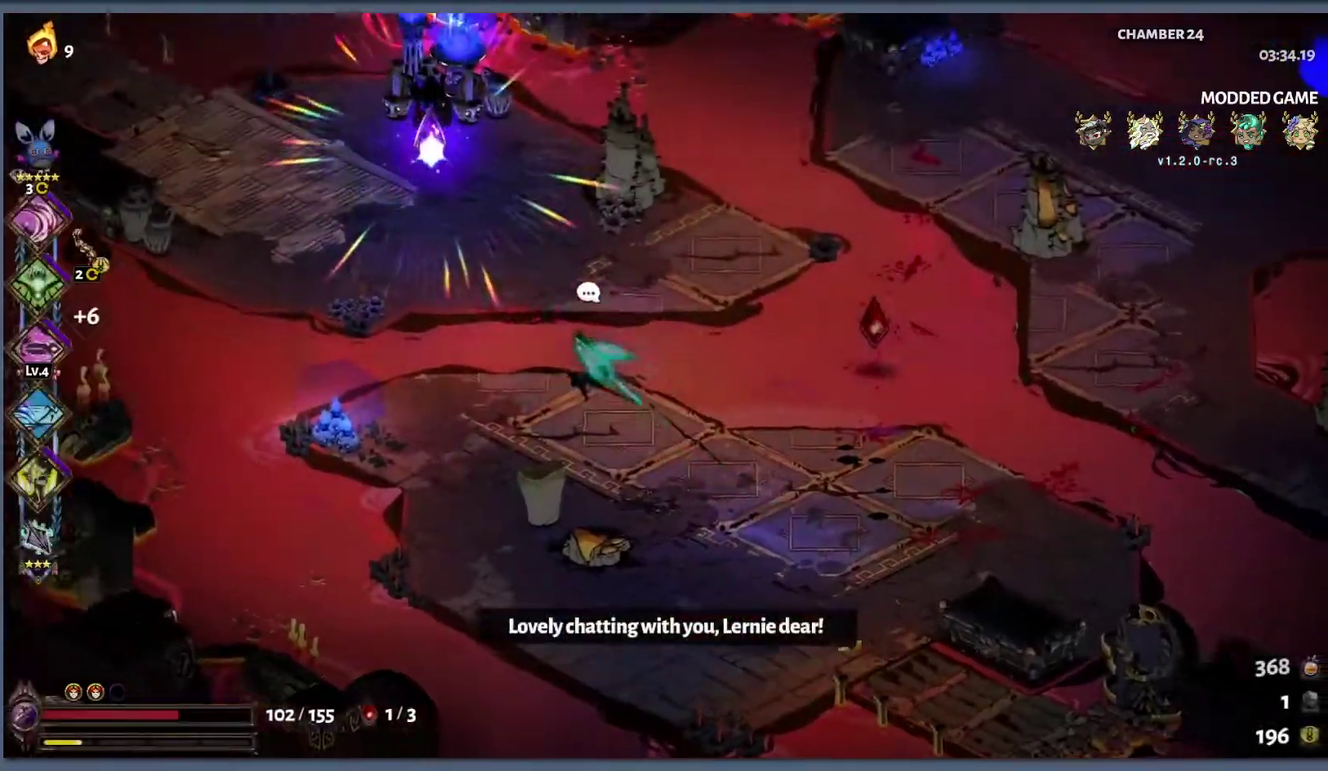
{"buttons": [], "left_stick": "up-left", "right_stick": "center", "events": [[17, "B", "down"], [217, "B", "up"], [350, "R1", "down"], [467, "R1", "up"]]}
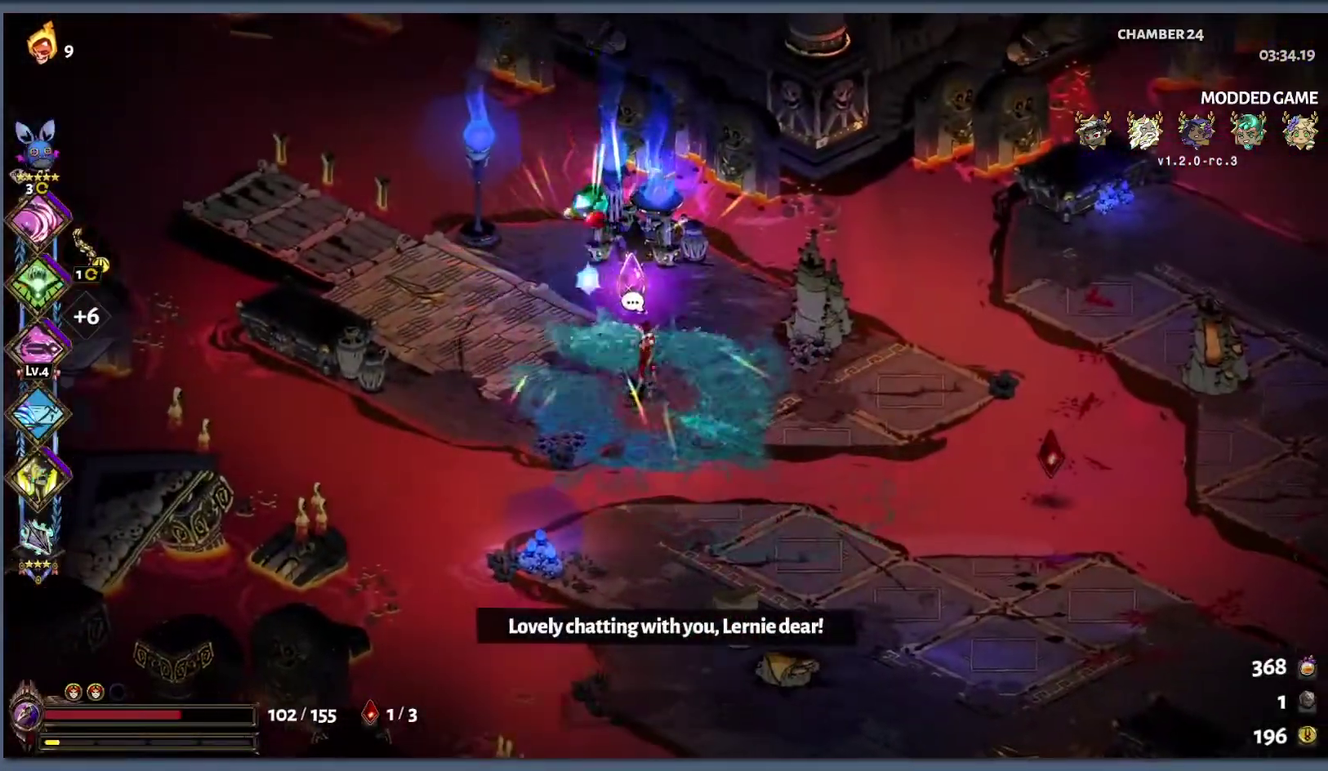
{"buttons": [], "left_stick": "up-left", "right_stick": "center", "events": [[400, "R1", "down"], [483, "R1", "up"]]}
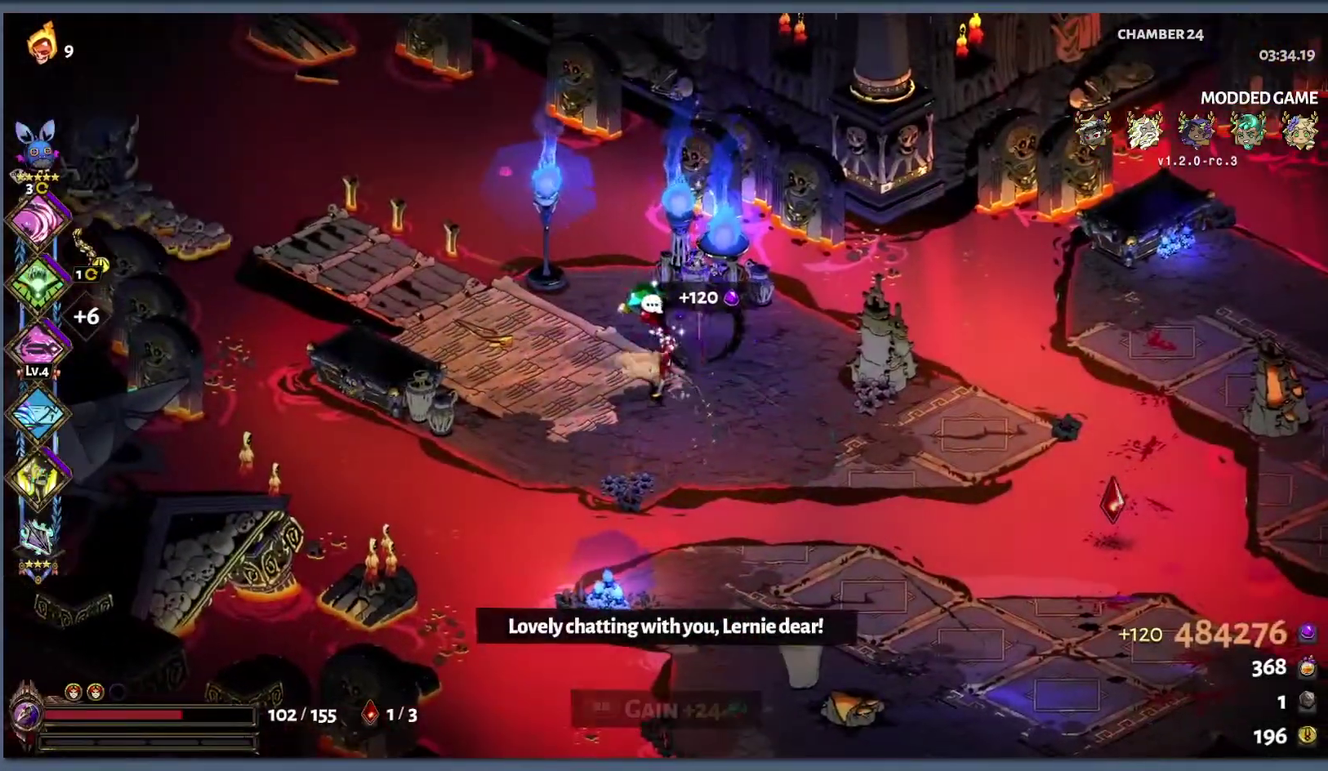
{"buttons": [], "left_stick": "up-left", "right_stick": "center", "events": [[367, "B", "down"], [450, "B", "up"]]}
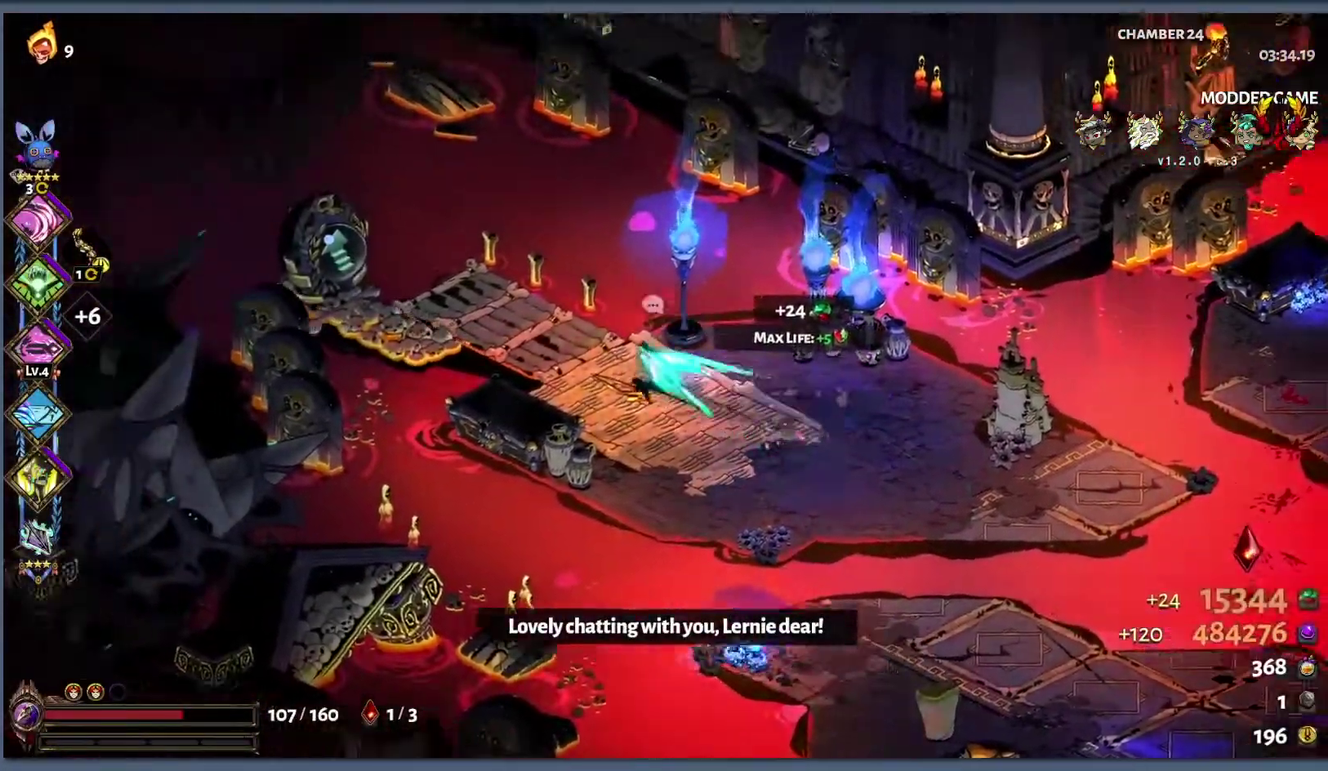
{"buttons": ["R1"], "left_stick": "left", "right_stick": "center", "events": [[50, "B", "down"], [117, "B", "up"], [183, "left_stick", "left"], [283, "R1", "down"], [367, "R1", "up"], [467, "R1", "down"]]}
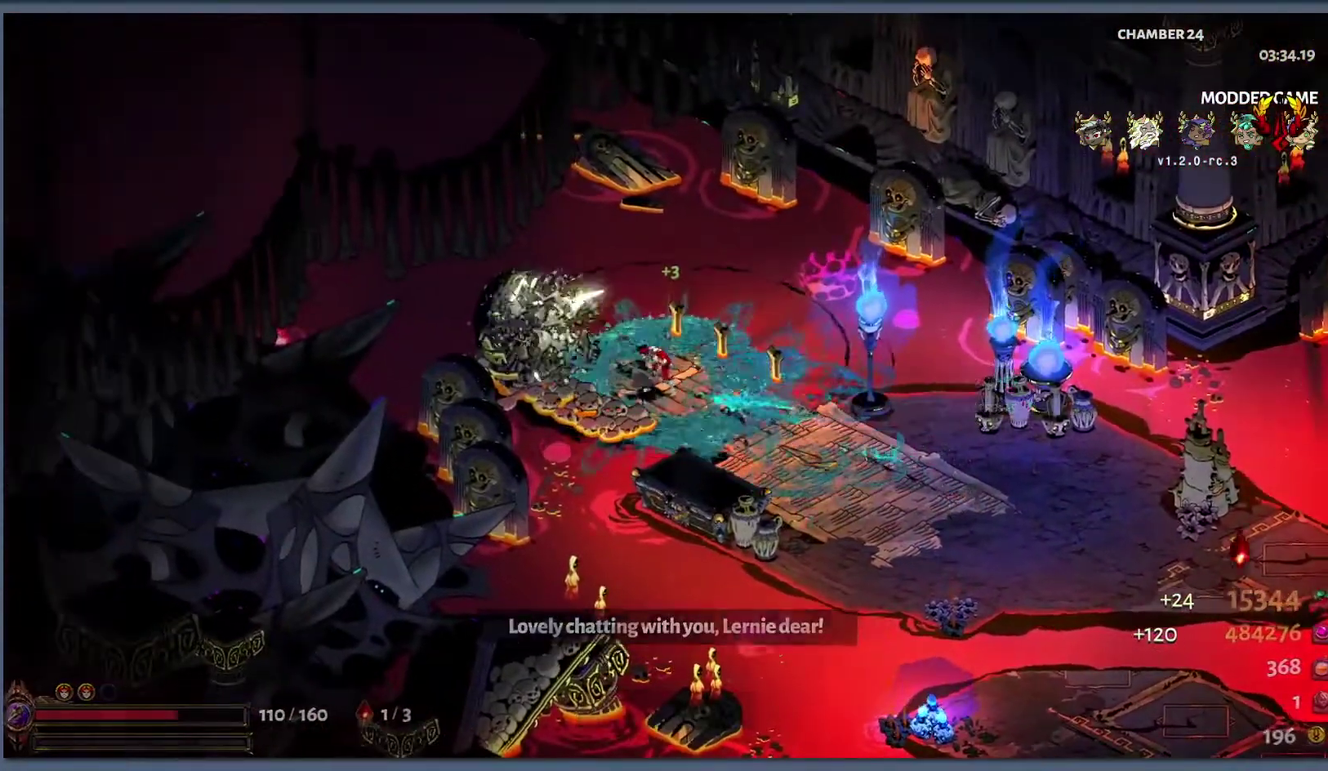
{"buttons": [], "left_stick": "center", "right_stick": "center", "events": [[17, "R1", "up"], [333, "left_stick", "center"]]}
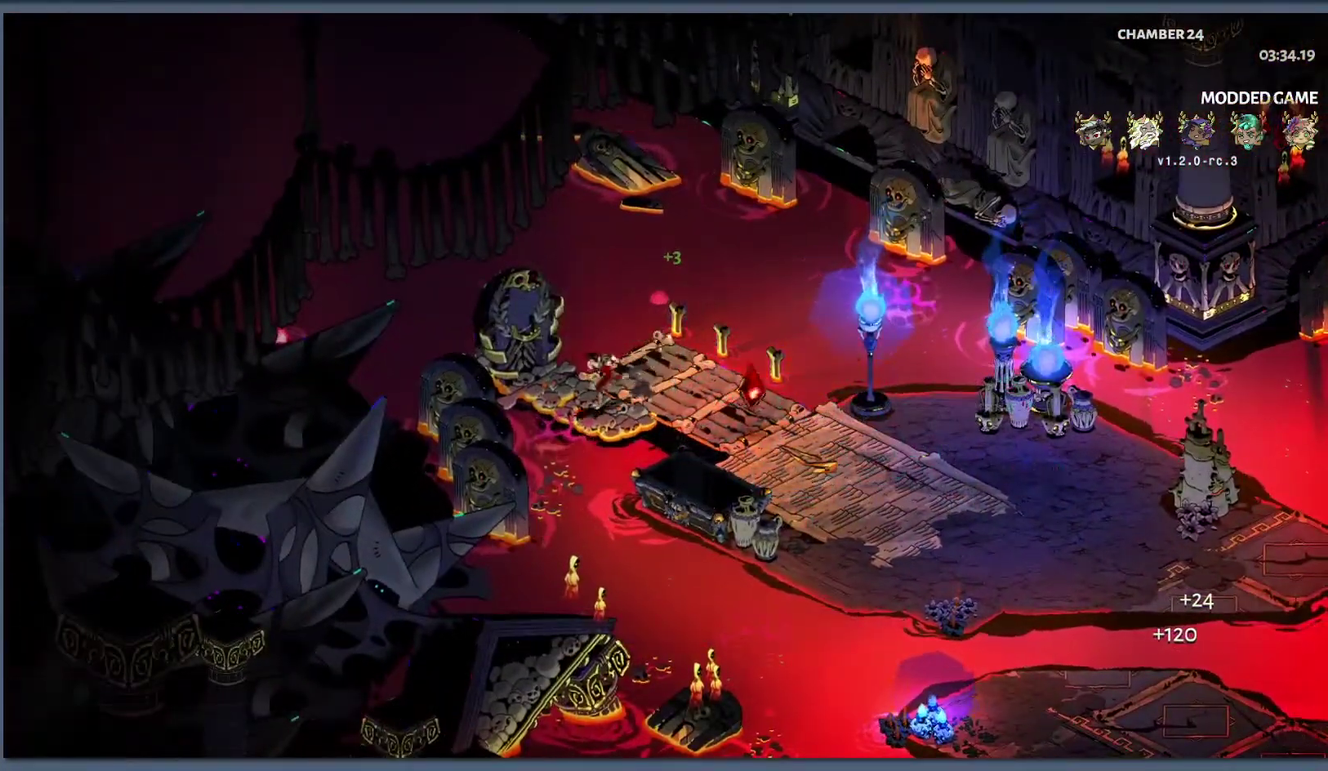
{"buttons": [], "left_stick": "center", "right_stick": "center", "events": []}
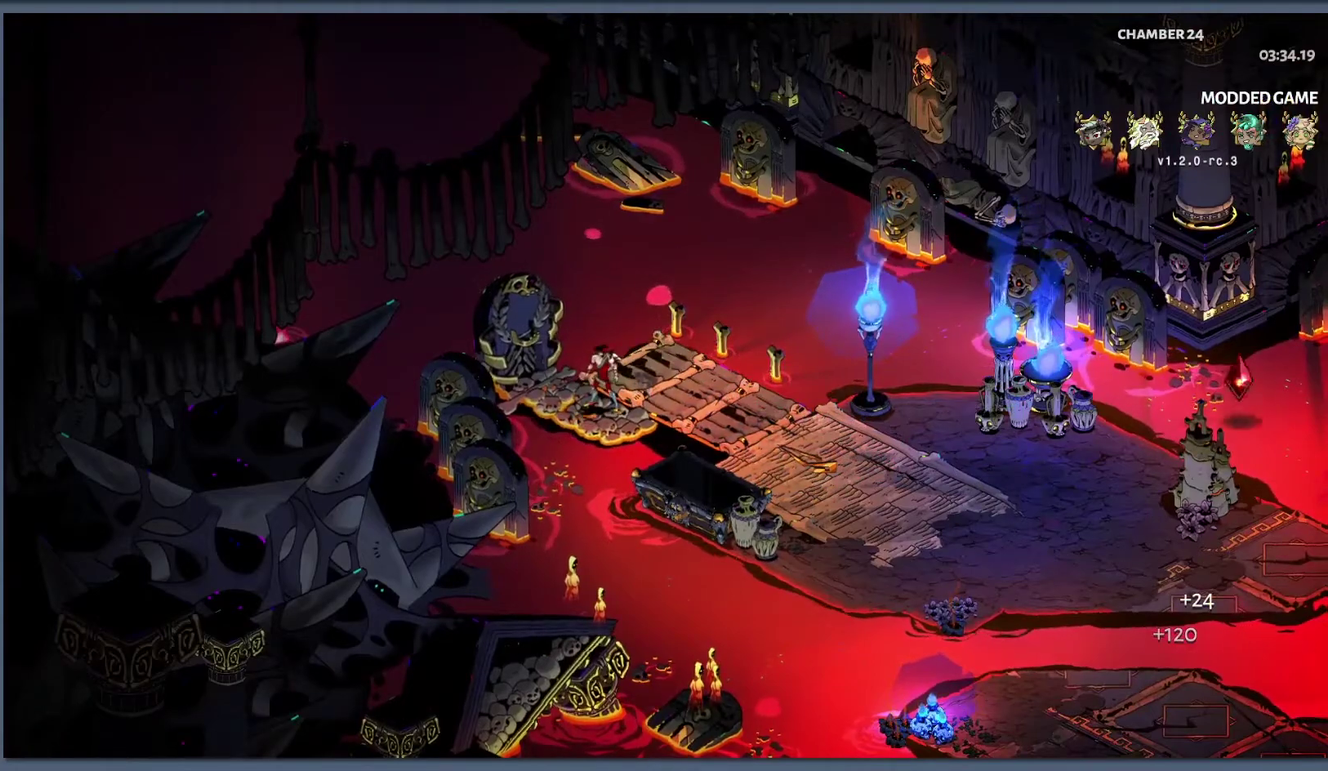
{"buttons": [], "left_stick": "center", "right_stick": "center", "events": []}
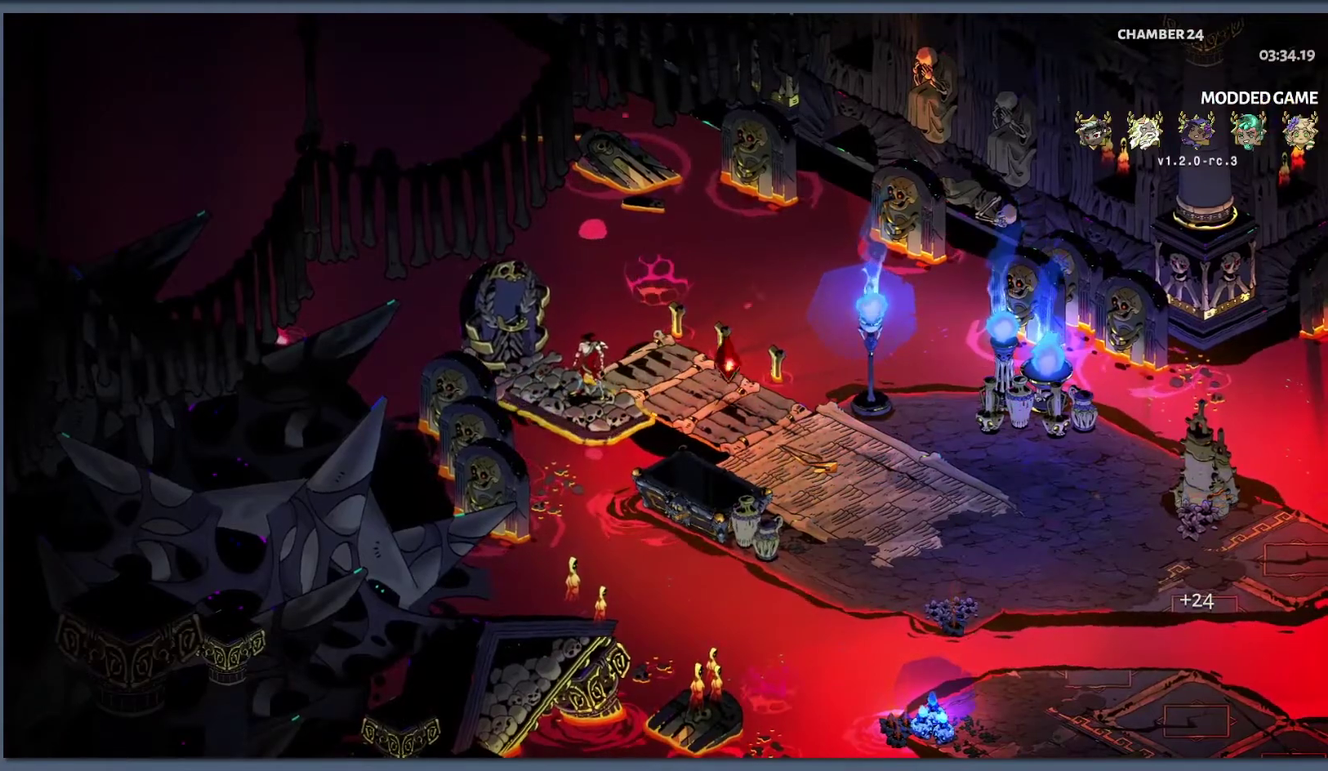
{"buttons": [], "left_stick": "center", "right_stick": "center", "events": []}
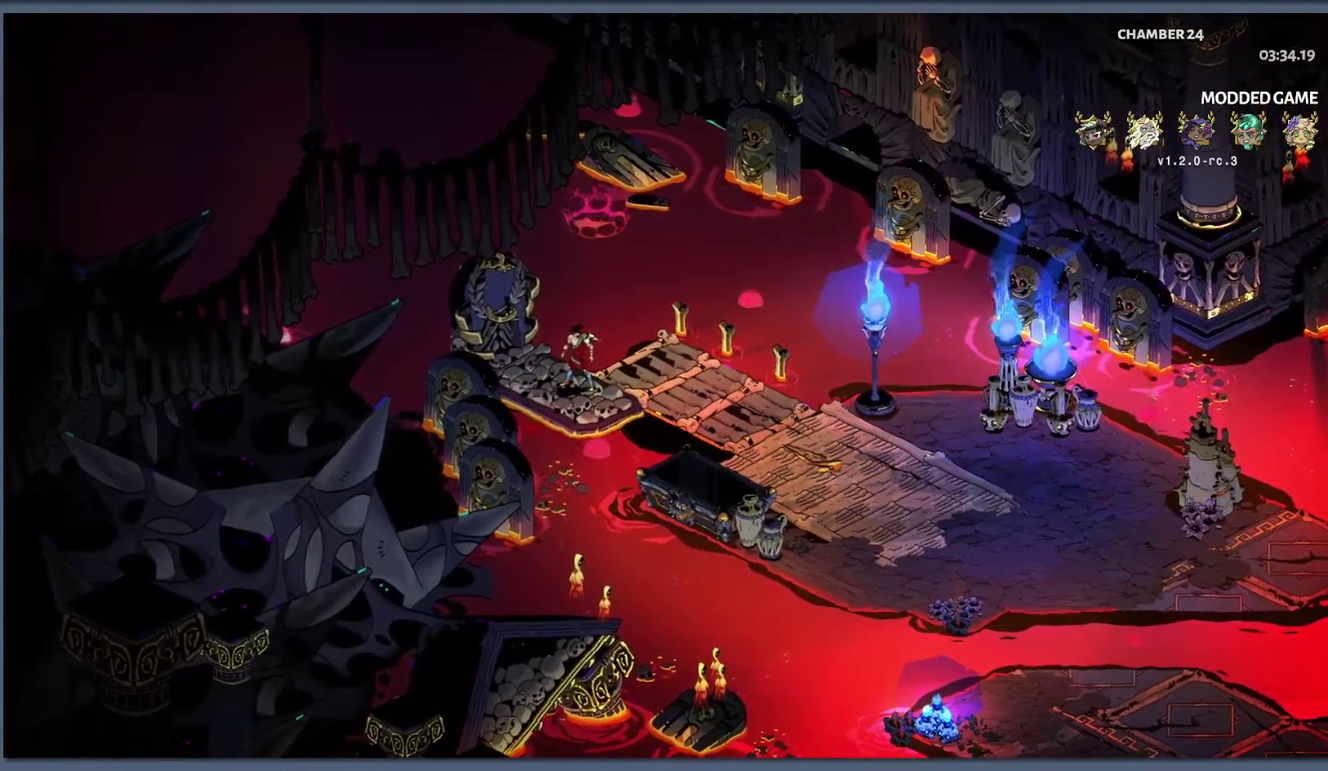
{"buttons": [], "left_stick": "center", "right_stick": "center", "events": []}
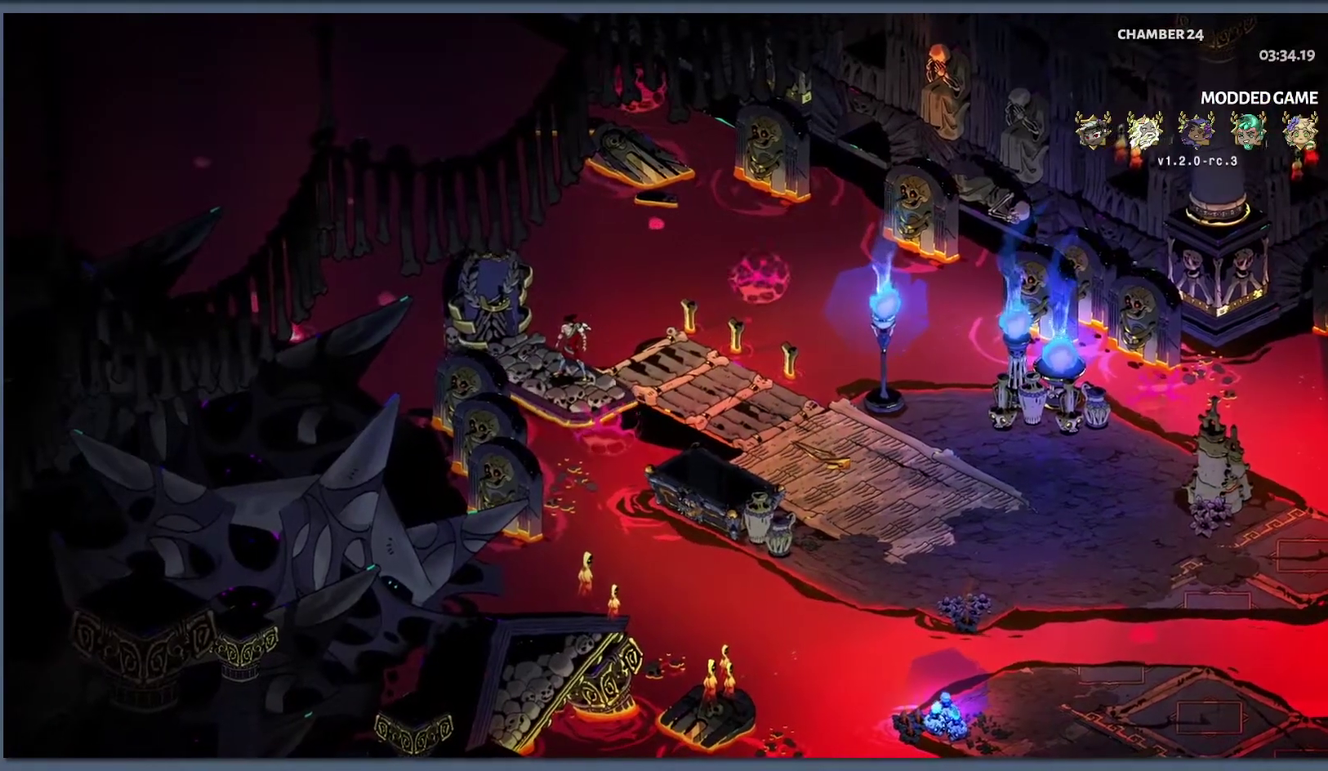
{"buttons": [], "left_stick": "center", "right_stick": "center", "events": []}
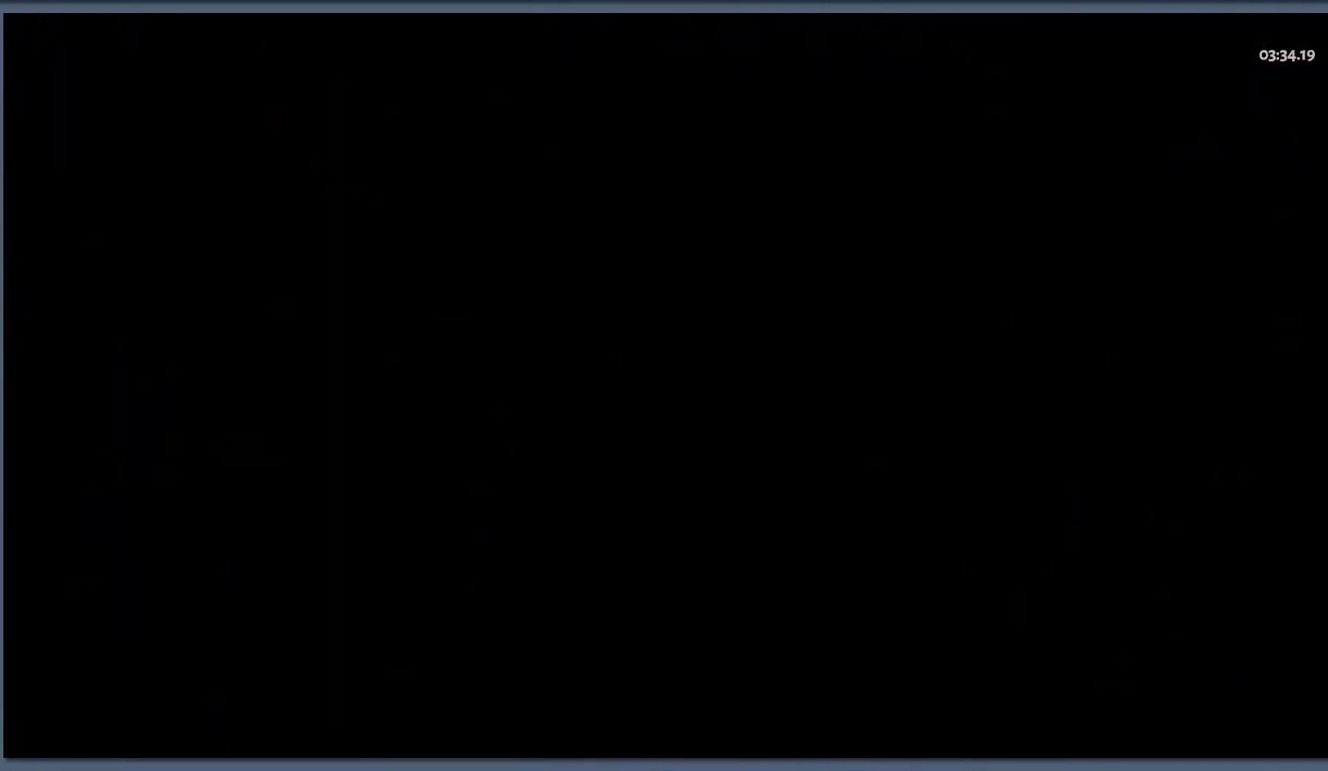
{"buttons": [], "left_stick": "center", "right_stick": "center", "events": []}
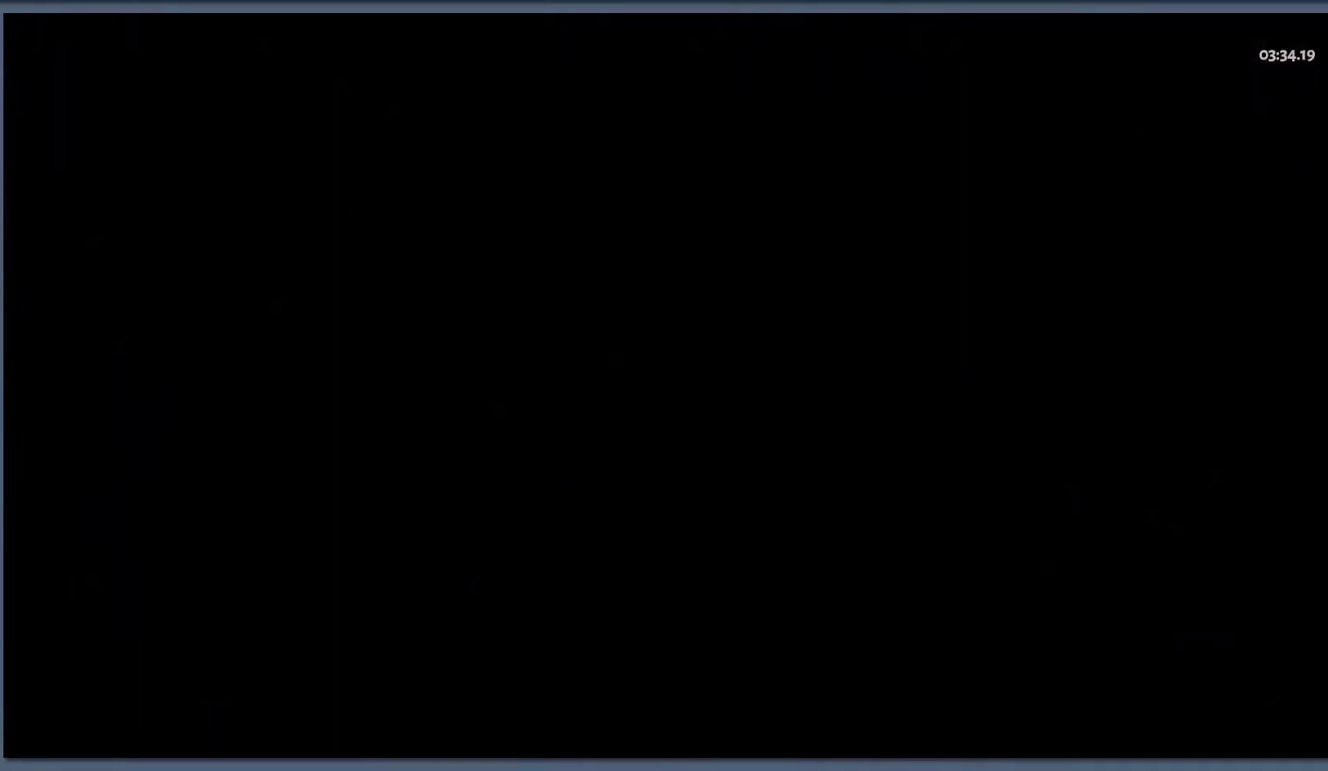
{"buttons": [], "left_stick": "up", "right_stick": "center", "events": [[467, "left_stick", "up"]]}